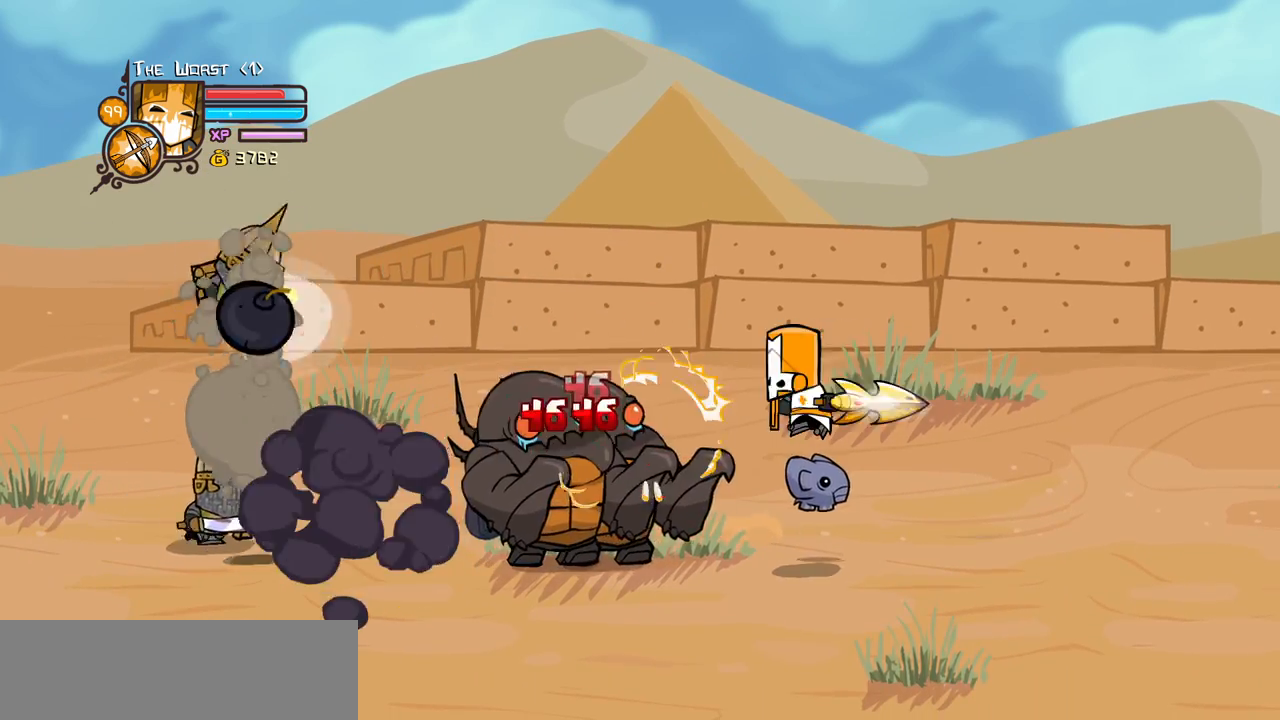
Gameplay with keyboard; each line is a JSON object with the keys held at the frame after it. "events" lists presses ("down") and releases ("up") of "block", "down", "heavy", "item", "iteml", "itemr", "jump", "left", "light", "magic", "right" and "up" between this image and that frame as [ms after this image, input, new state], when the widget could be followed in between. No other keys are recorded. Mouse input is not recorded. Key names are as the overlay labels them; some are game actions (e.g. jump) rather than physical keys.
{"keys": ["light"], "events": [[150, "light", "up"], [200, "light", "down"], [383, "light", "up"], [433, "light", "down"]]}
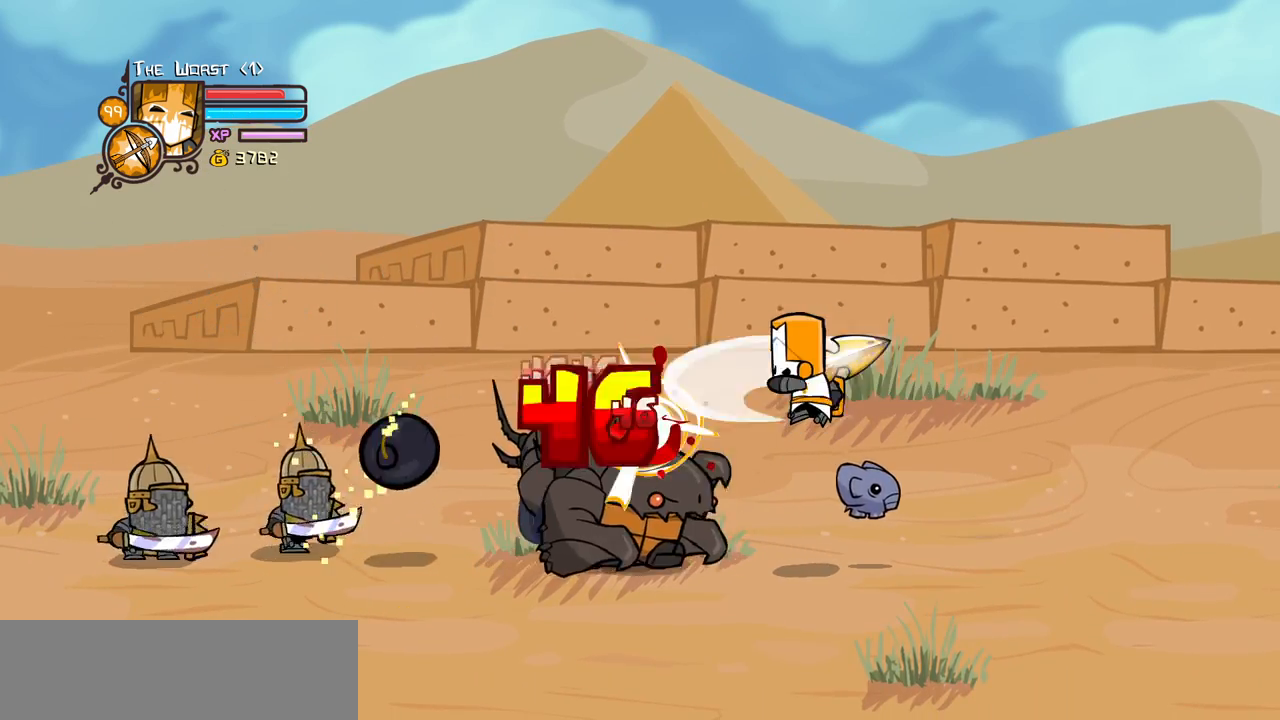
{"keys": ["light", "right"], "events": [[116, "light", "up"], [166, "light", "down"], [483, "right", "down"]]}
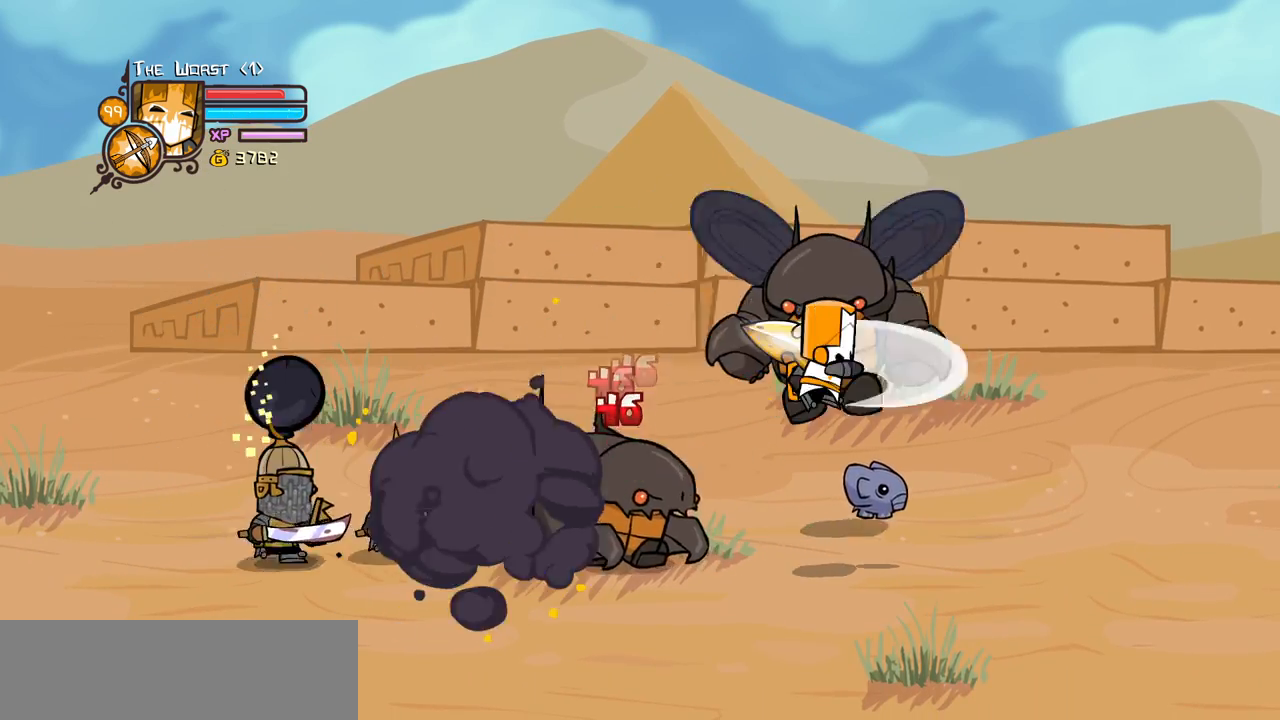
{"keys": ["right"], "events": [[33, "light", "up"], [133, "down", "down"], [316, "down", "up"]]}
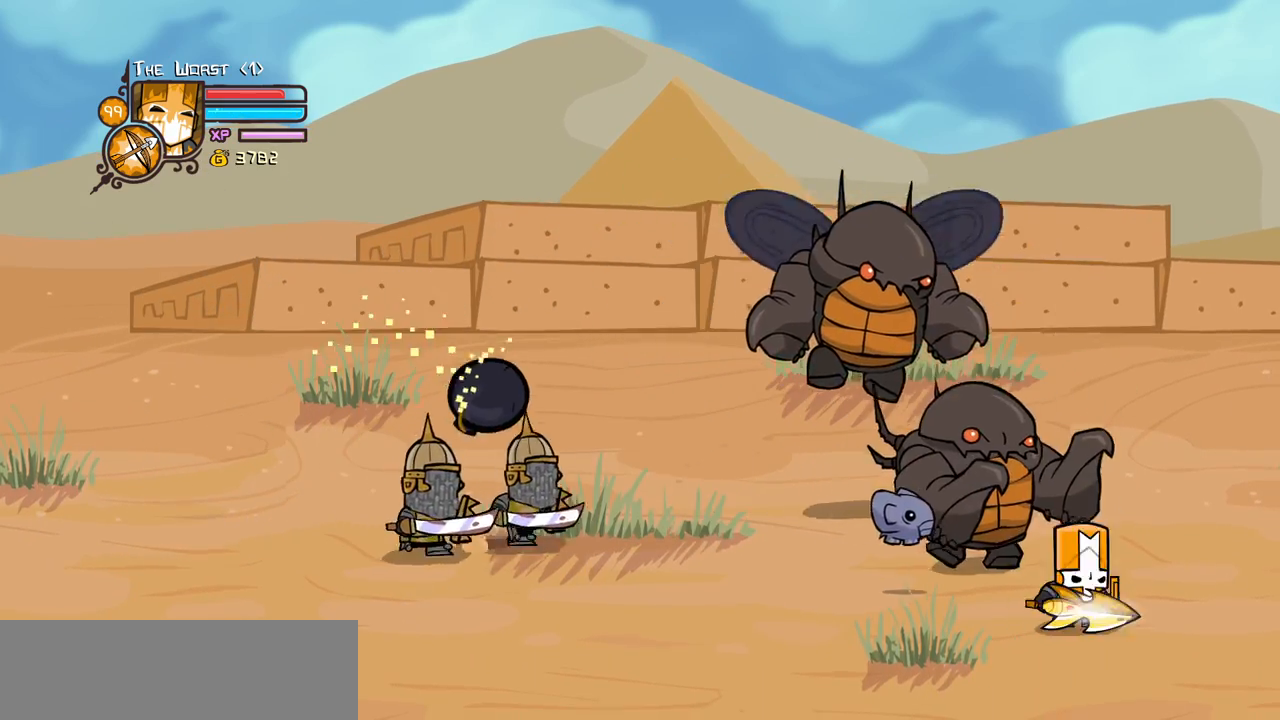
{"keys": ["light"], "events": [[100, "up", "down"], [283, "jump", "down"], [283, "left", "down"], [333, "light", "down"], [383, "left", "up"], [383, "right", "up"], [383, "up", "up"], [433, "jump", "up"]]}
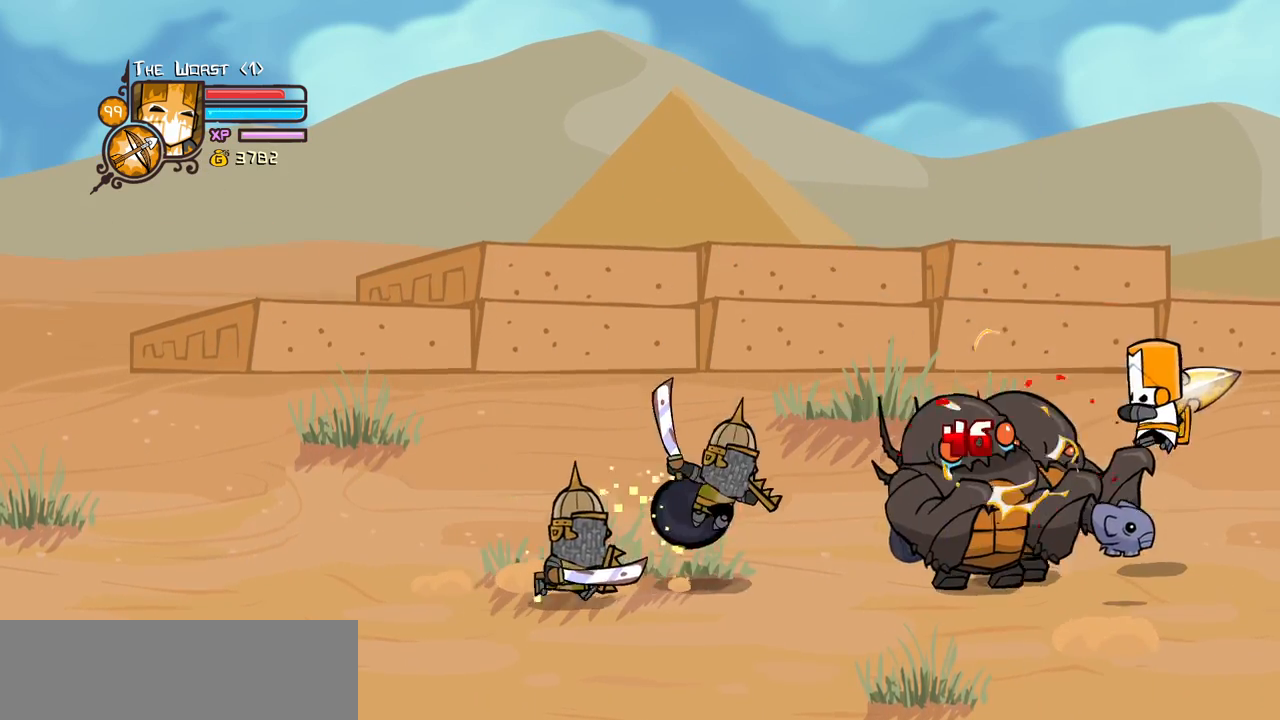
{"keys": ["up"], "events": [[16, "light", "up"], [66, "light", "down"], [200, "light", "up"], [250, "light", "down"], [400, "up", "down"], [450, "light", "up"]]}
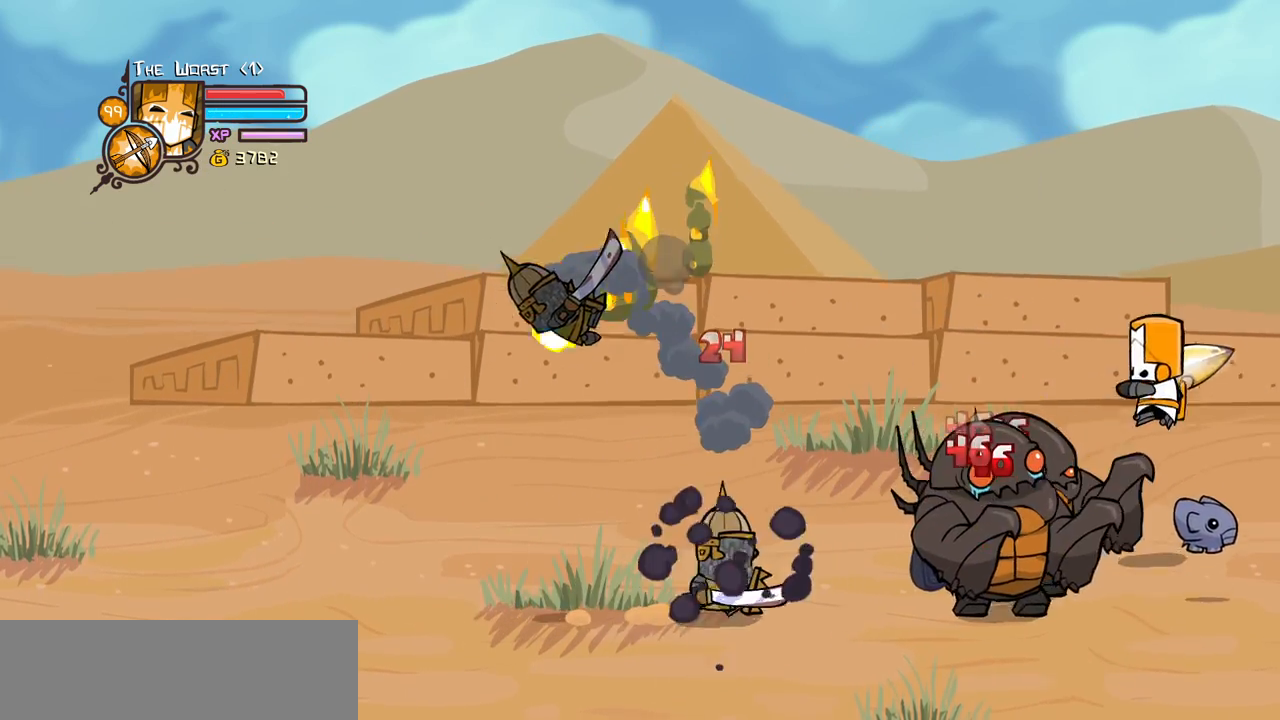
{"keys": ["down", "right"], "events": [[133, "right", "down"], [183, "up", "up"], [233, "down", "down"], [316, "left", "down"], [316, "light", "down"], [416, "left", "up"], [466, "light", "up"]]}
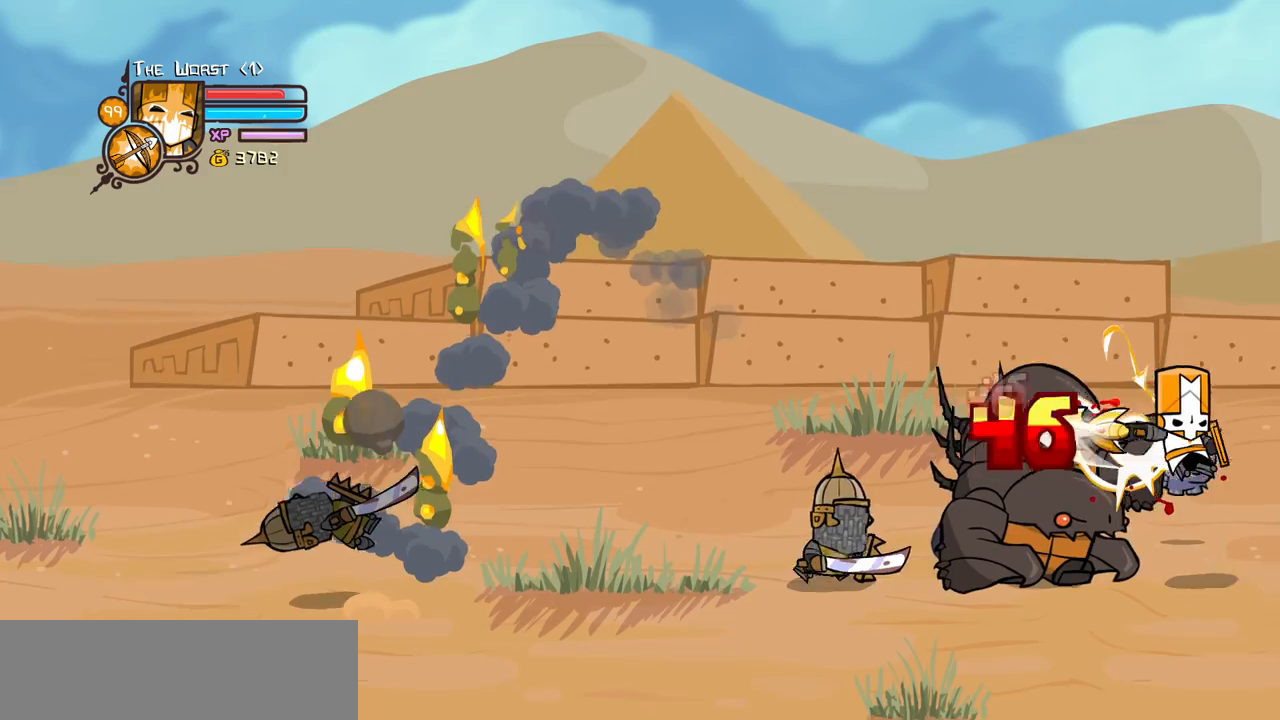
{"keys": ["down", "left"], "events": [[100, "left", "down"], [200, "right", "up"]]}
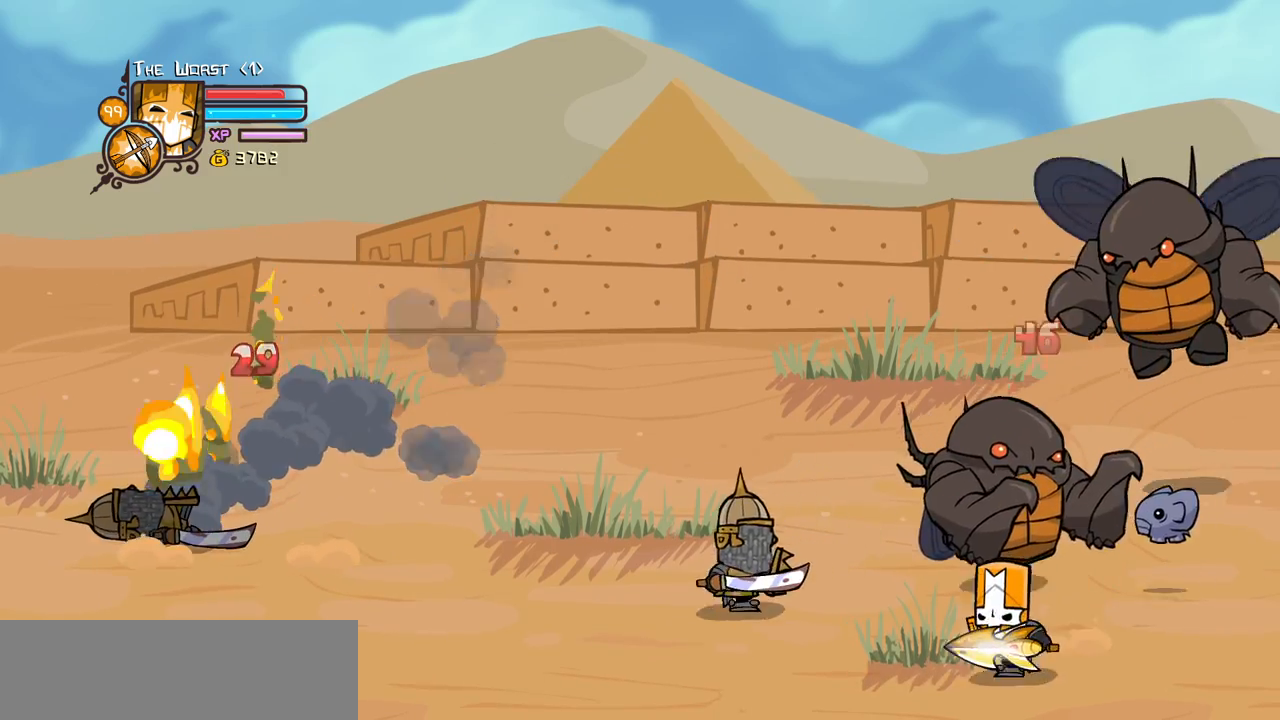
{"keys": ["light"], "events": [[16, "down", "up"], [66, "up", "down"], [166, "jump", "down"], [166, "right", "down"], [216, "left", "up"], [216, "light", "down"], [300, "jump", "up"], [300, "right", "up"], [300, "up", "up"], [350, "light", "up"], [400, "light", "down"]]}
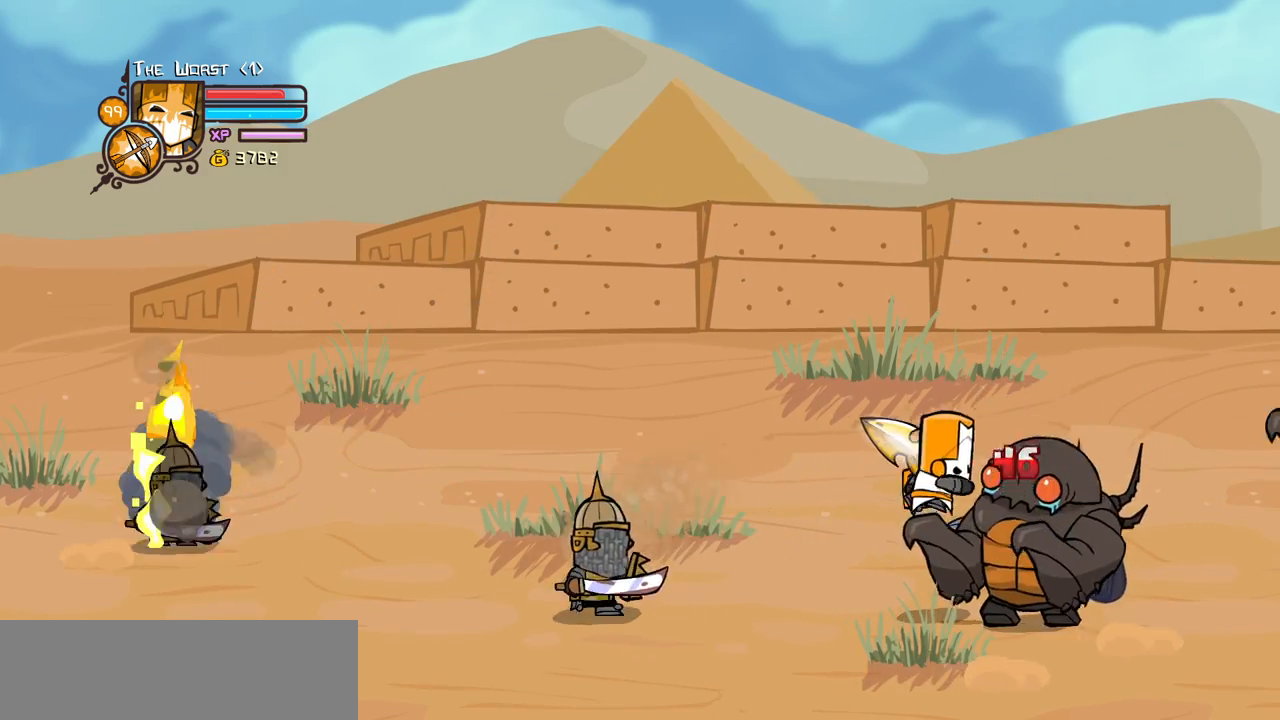
{"keys": ["up"], "events": [[83, "light", "up"], [133, "heavy", "down"], [366, "heavy", "up"], [366, "up", "down"]]}
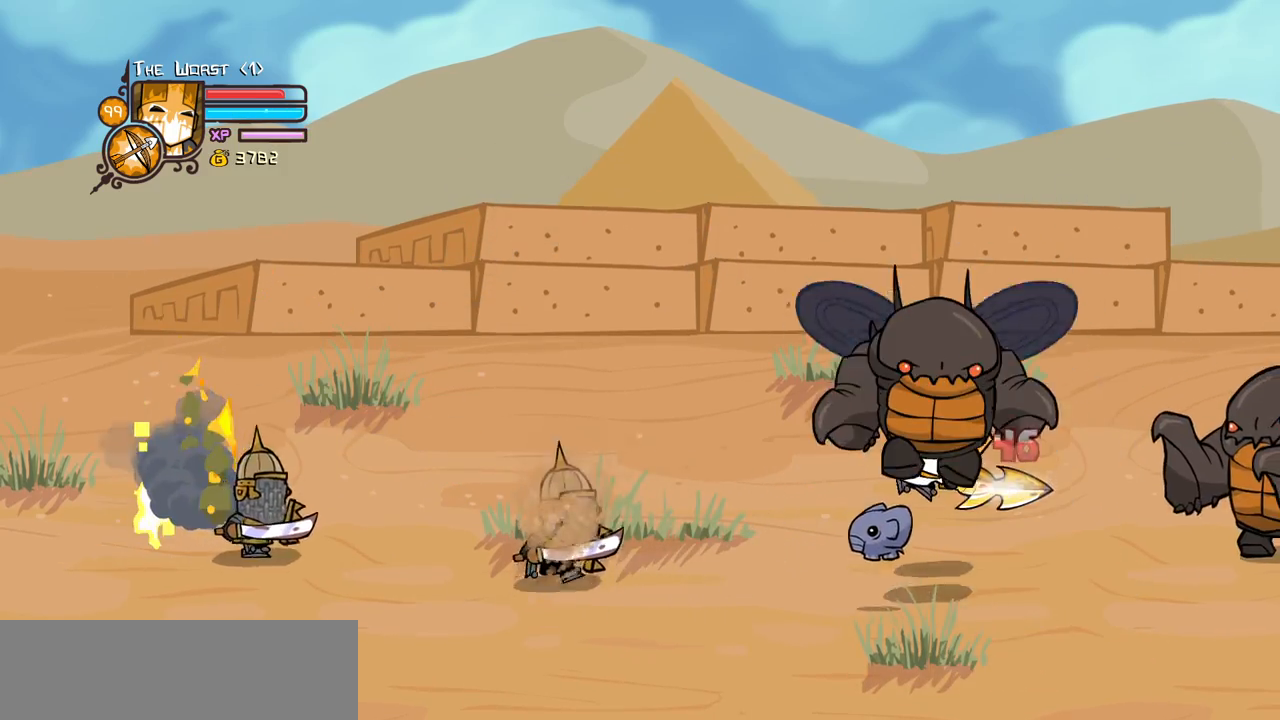
{"keys": ["magic", "right"], "events": [[150, "left", "down"], [383, "left", "up"], [383, "right", "down"], [433, "magic", "down"], [466, "up", "up"]]}
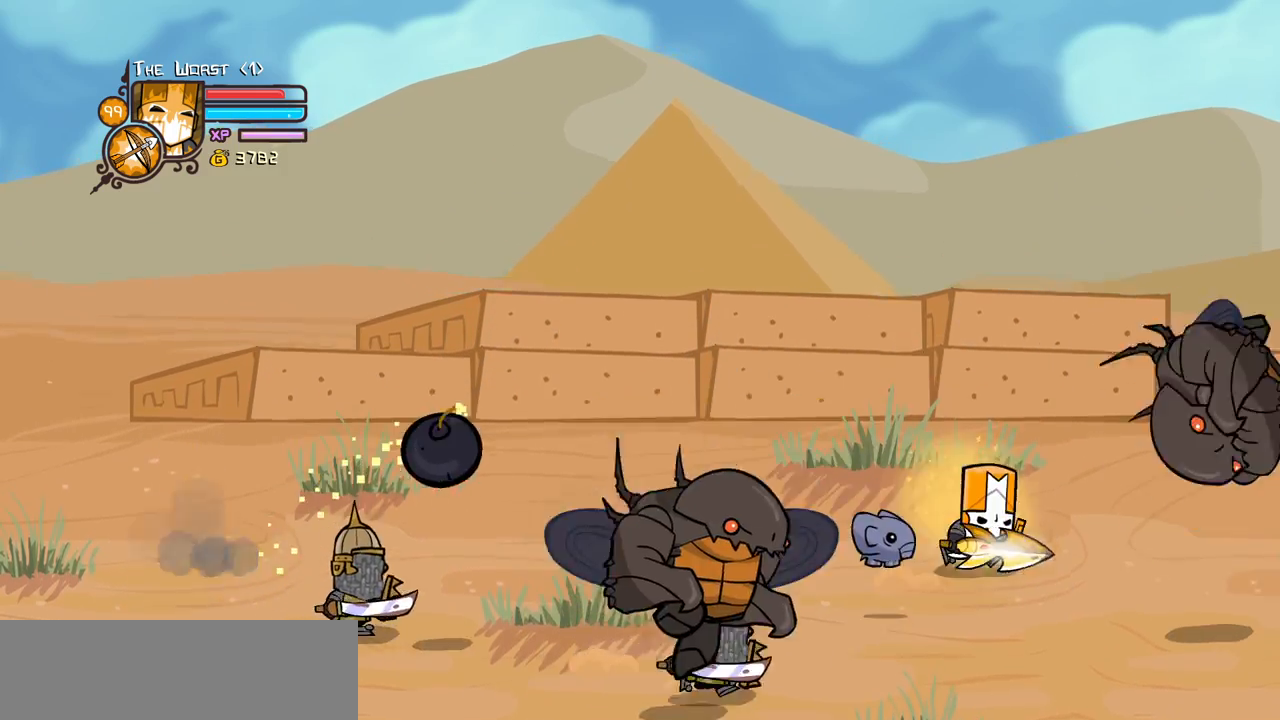
{"keys": ["heavy", "left", "up"], "events": [[16, "down", "down"], [66, "jump", "down"], [116, "left", "down"], [166, "right", "up"], [216, "jump", "up"], [250, "down", "up"], [250, "jump", "down"], [250, "magic", "up"], [300, "light", "down"], [300, "up", "down"], [350, "heavy", "down"], [450, "jump", "up"], [483, "light", "up"]]}
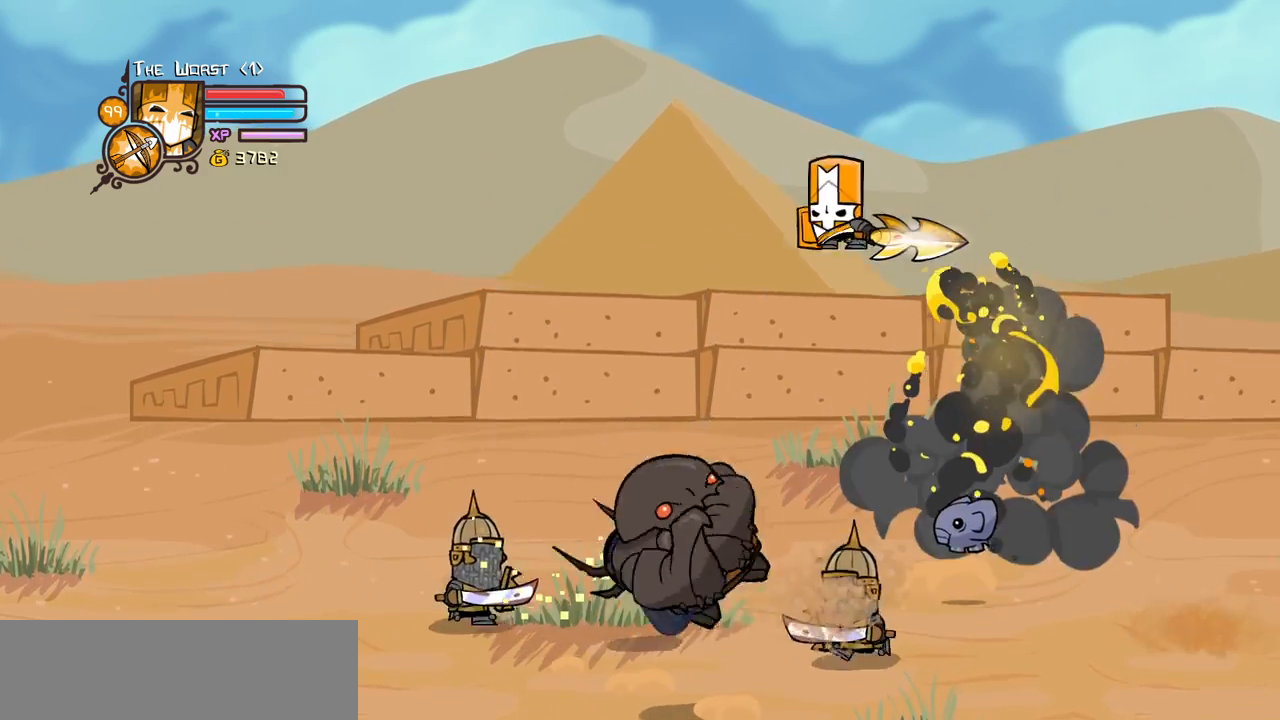
{"keys": ["left"], "events": [[33, "up", "up"], [133, "heavy", "up"], [183, "heavy", "down"], [216, "down", "down"], [366, "down", "up"], [416, "heavy", "up"]]}
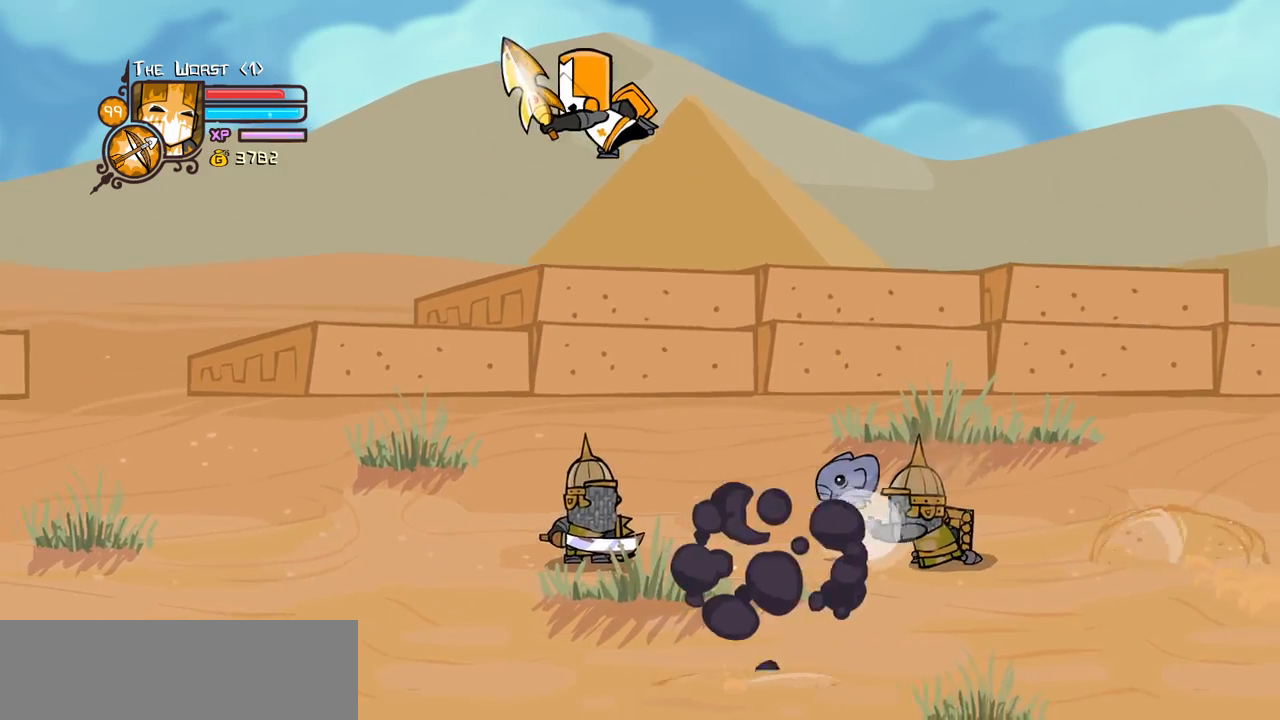
{"keys": ["heavy"], "events": [[150, "light", "down"], [283, "heavy", "down"], [333, "light", "up"], [383, "left", "up"]]}
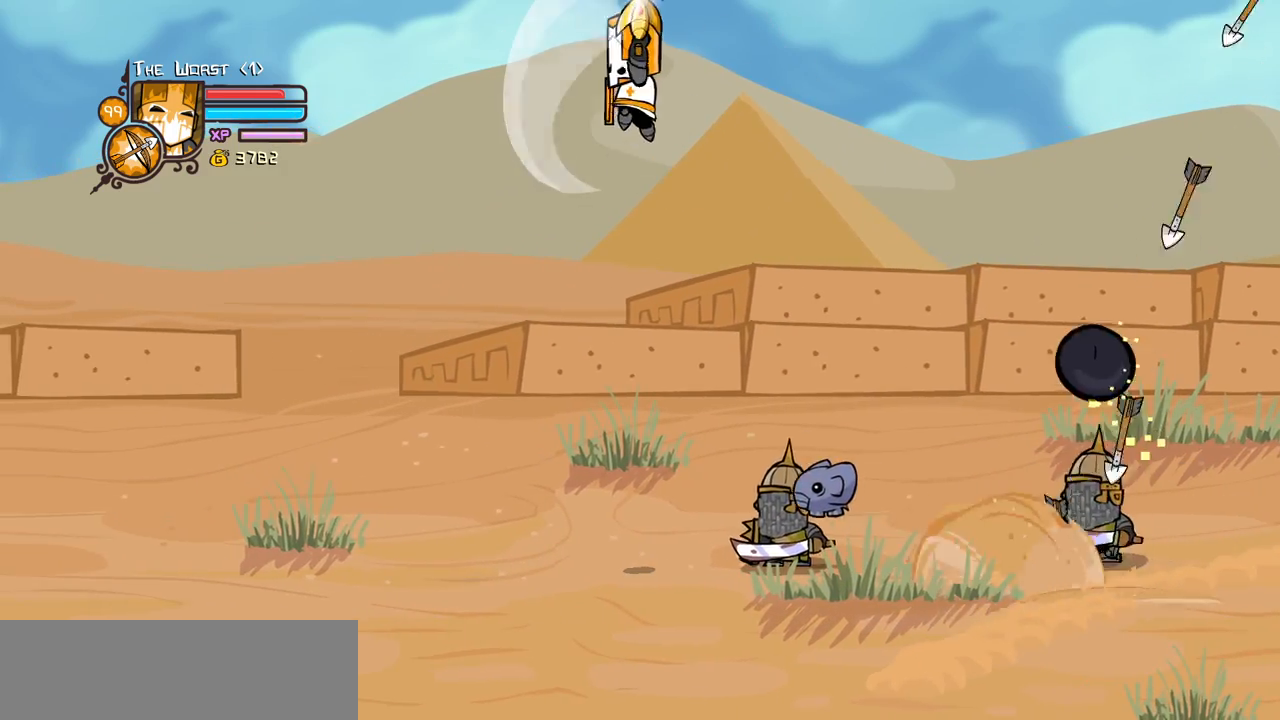
{"keys": ["item"], "events": [[116, "heavy", "up"], [250, "item", "down"]]}
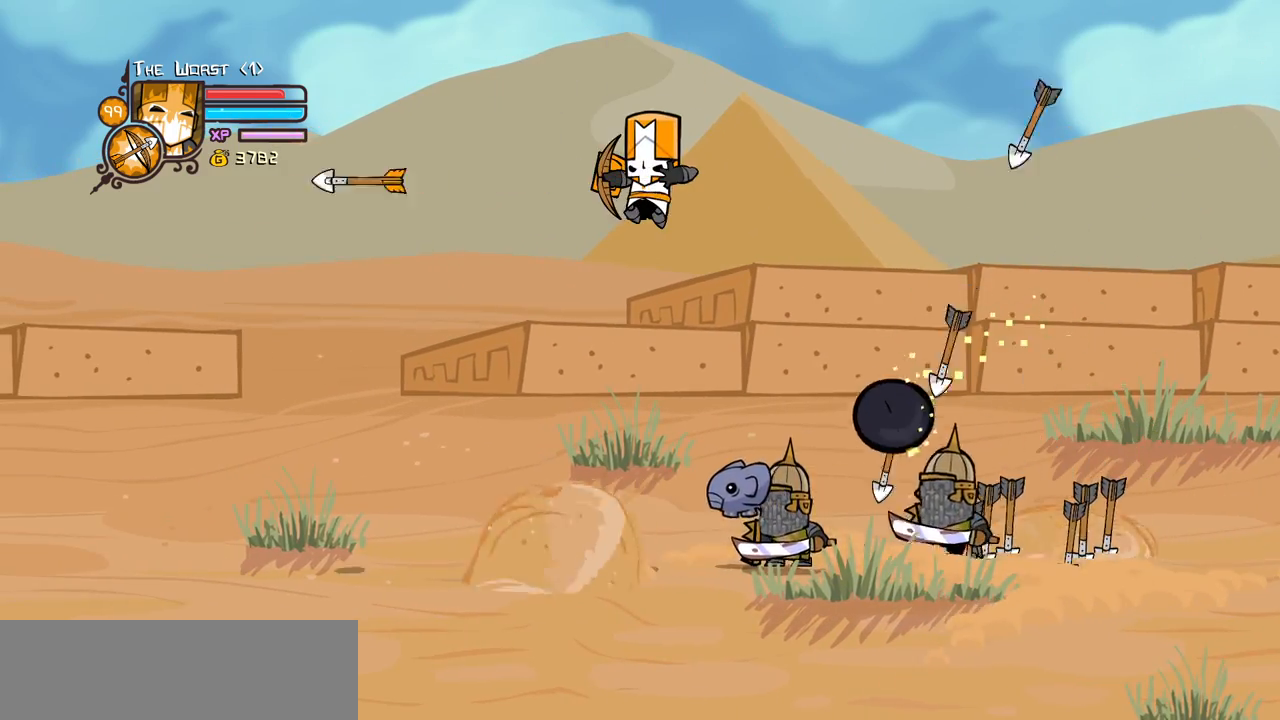
{"keys": ["down", "left"], "events": [[133, "down", "down"], [133, "left", "down"], [500, "item", "up"]]}
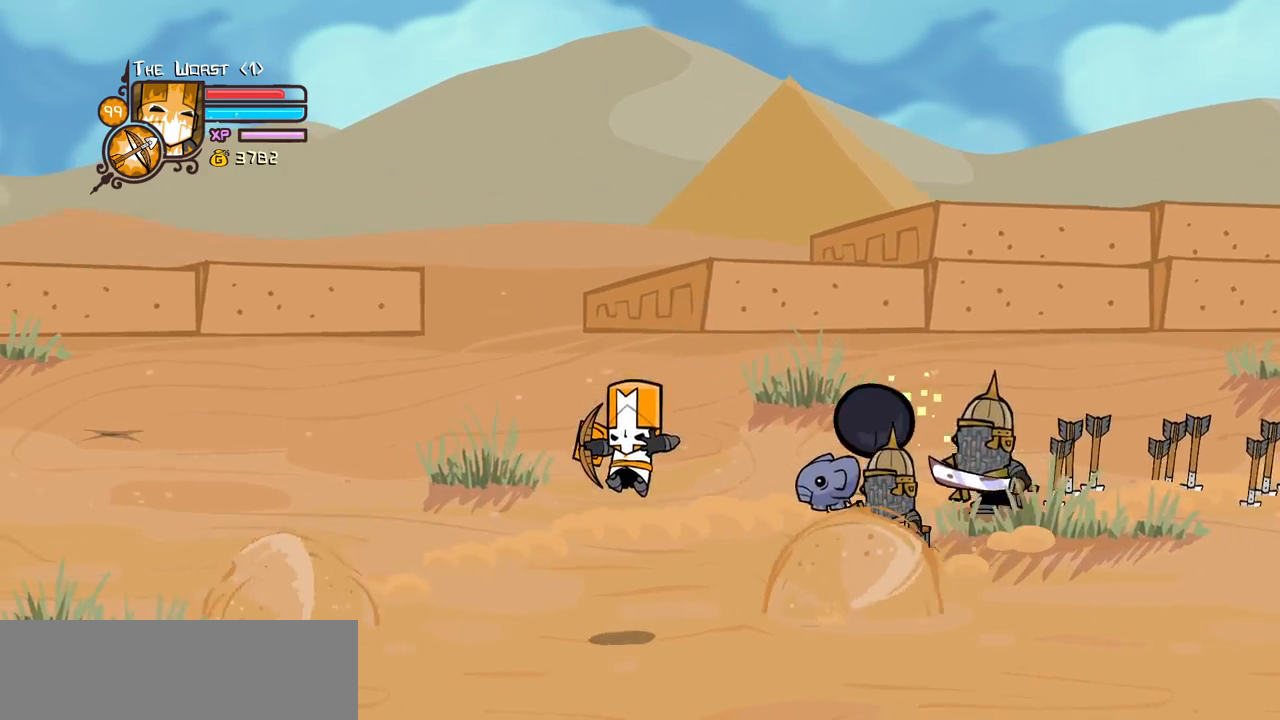
{"keys": ["left"], "events": [[383, "down", "up"]]}
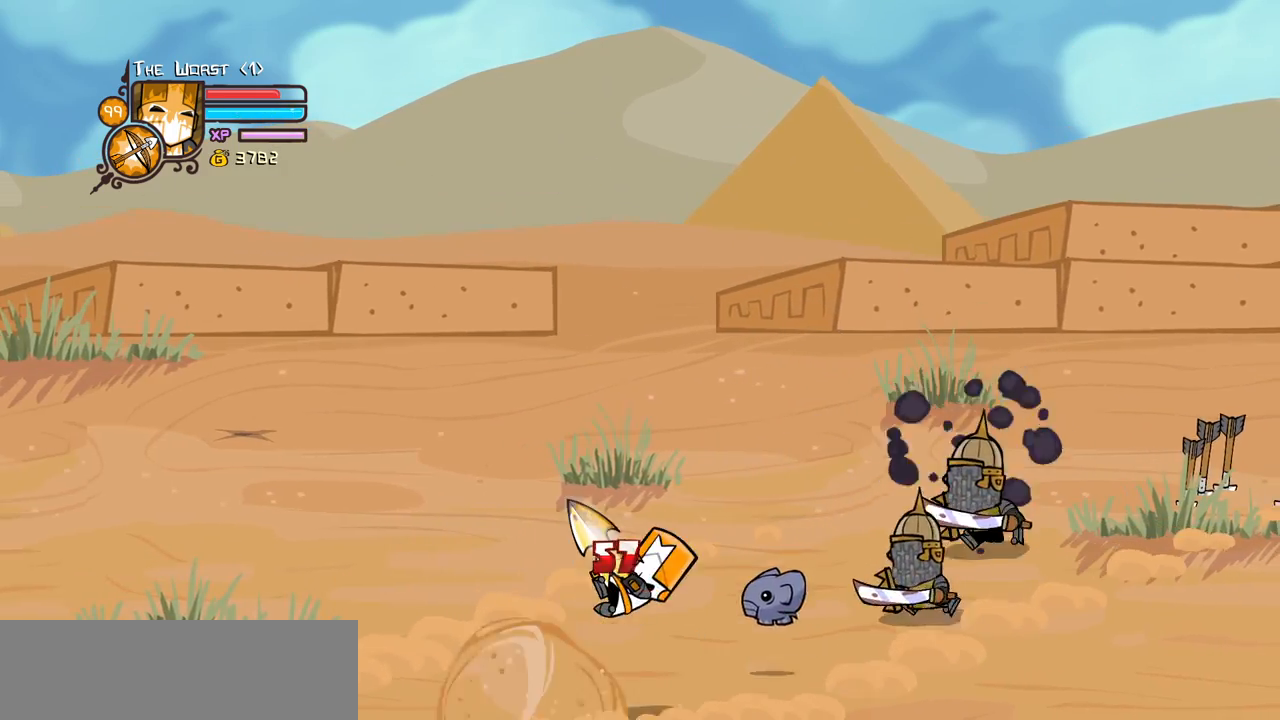
{"keys": ["jump", "left"], "events": [[400, "jump", "down"]]}
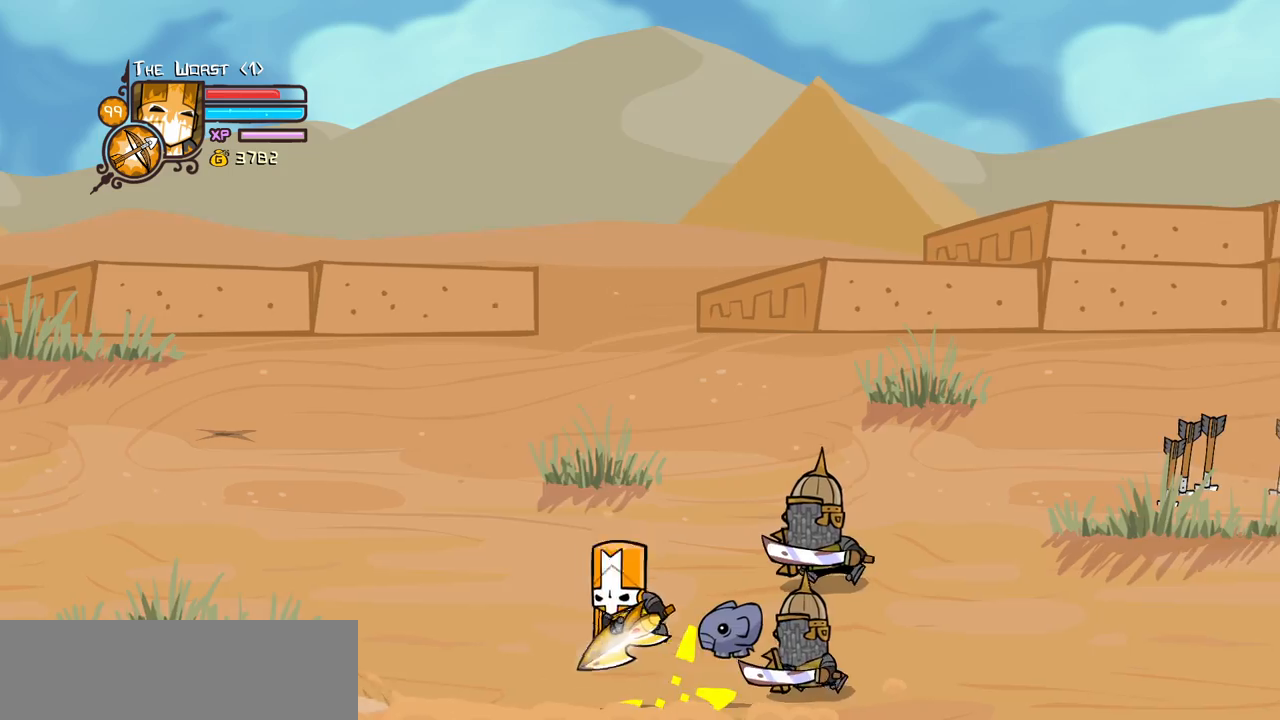
{"keys": ["left", "up"], "events": [[83, "jump", "up"], [316, "up", "down"]]}
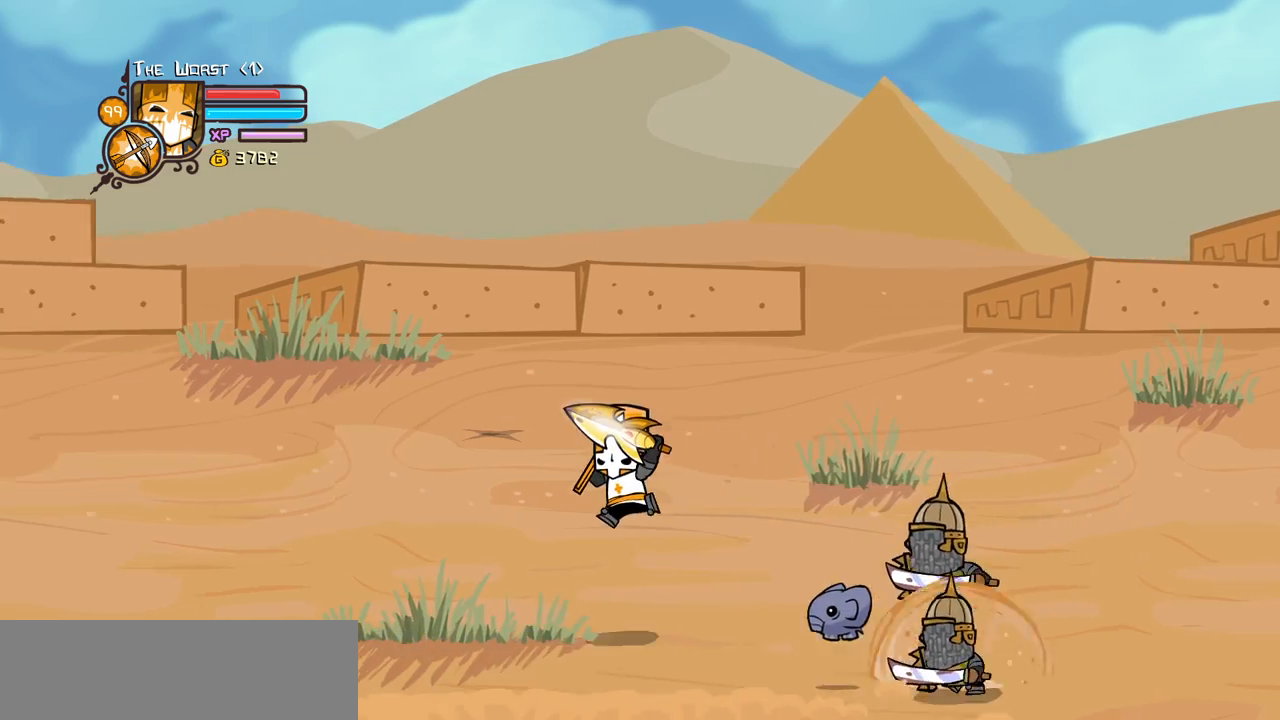
{"keys": ["down", "heavy", "jump", "right"], "events": [[50, "right", "down"], [100, "left", "up"], [283, "up", "up"], [333, "down", "down"], [383, "jump", "down"], [433, "heavy", "down"]]}
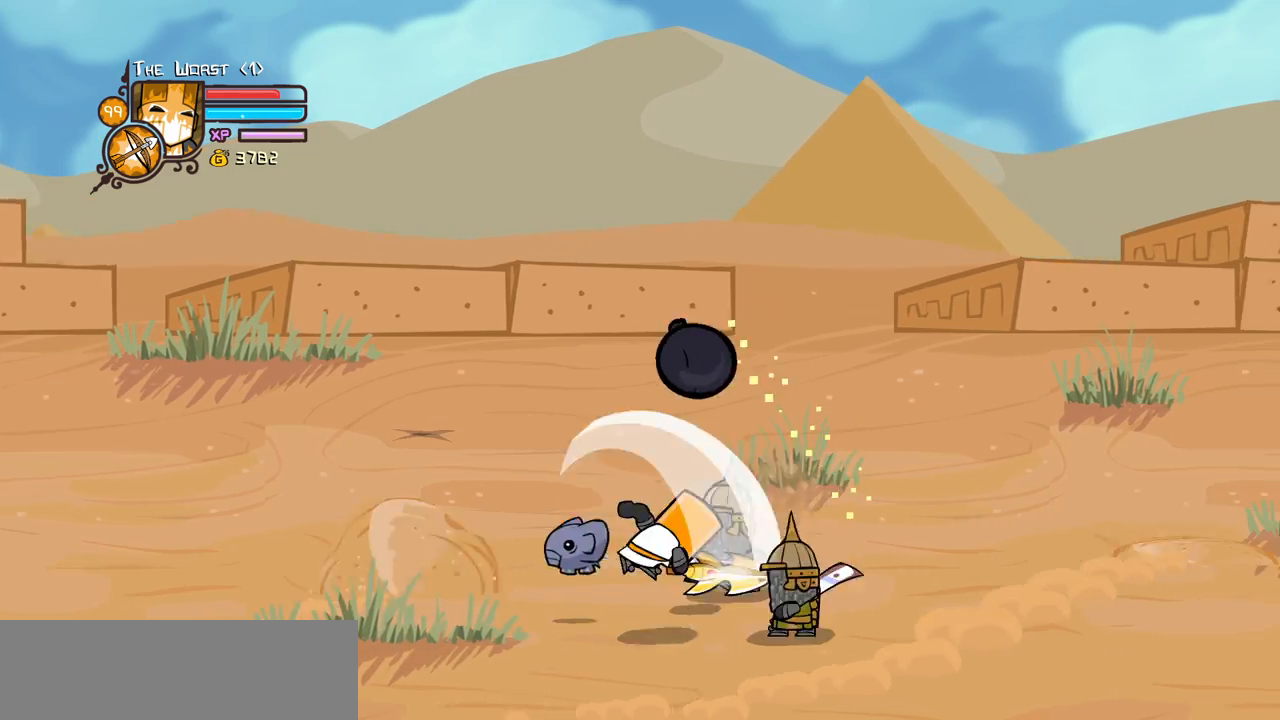
{"keys": ["light"], "events": [[16, "down", "up"], [66, "jump", "up"], [166, "heavy", "up"], [166, "right", "up"], [200, "heavy", "down"], [400, "heavy", "up"], [483, "light", "down"]]}
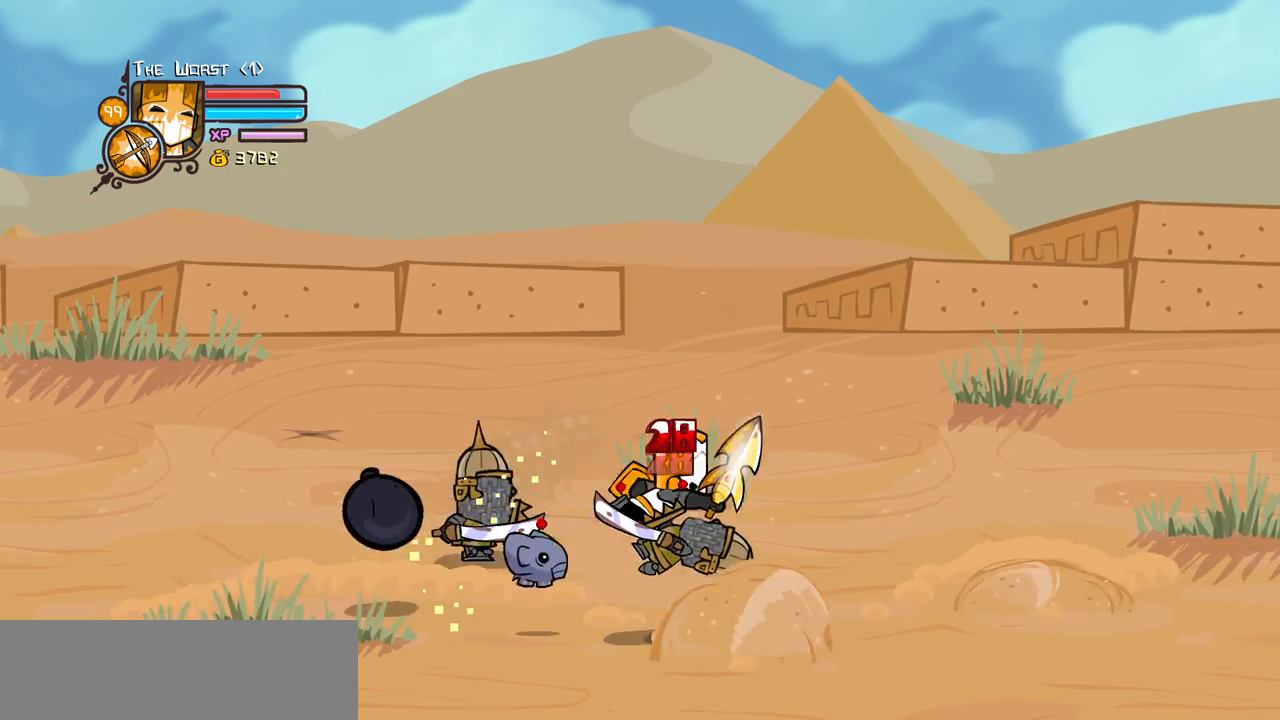
{"keys": ["heavy"], "events": [[183, "light", "up"], [216, "light", "down"], [266, "right", "down"], [316, "heavy", "down"], [416, "light", "up"], [466, "right", "up"]]}
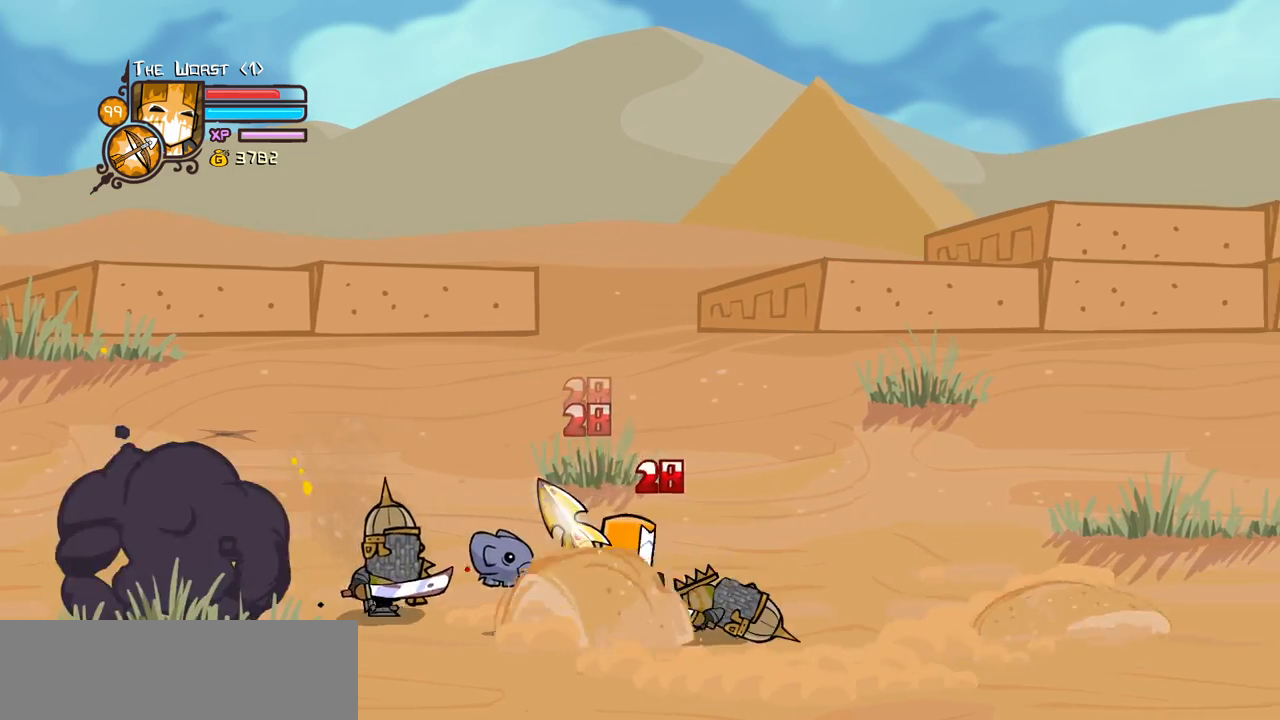
{"keys": ["heavy", "left"], "events": [[50, "right", "down"], [150, "heavy", "up"], [200, "heavy", "down"], [200, "right", "up"], [383, "heavy", "up"], [433, "heavy", "down"], [433, "left", "down"]]}
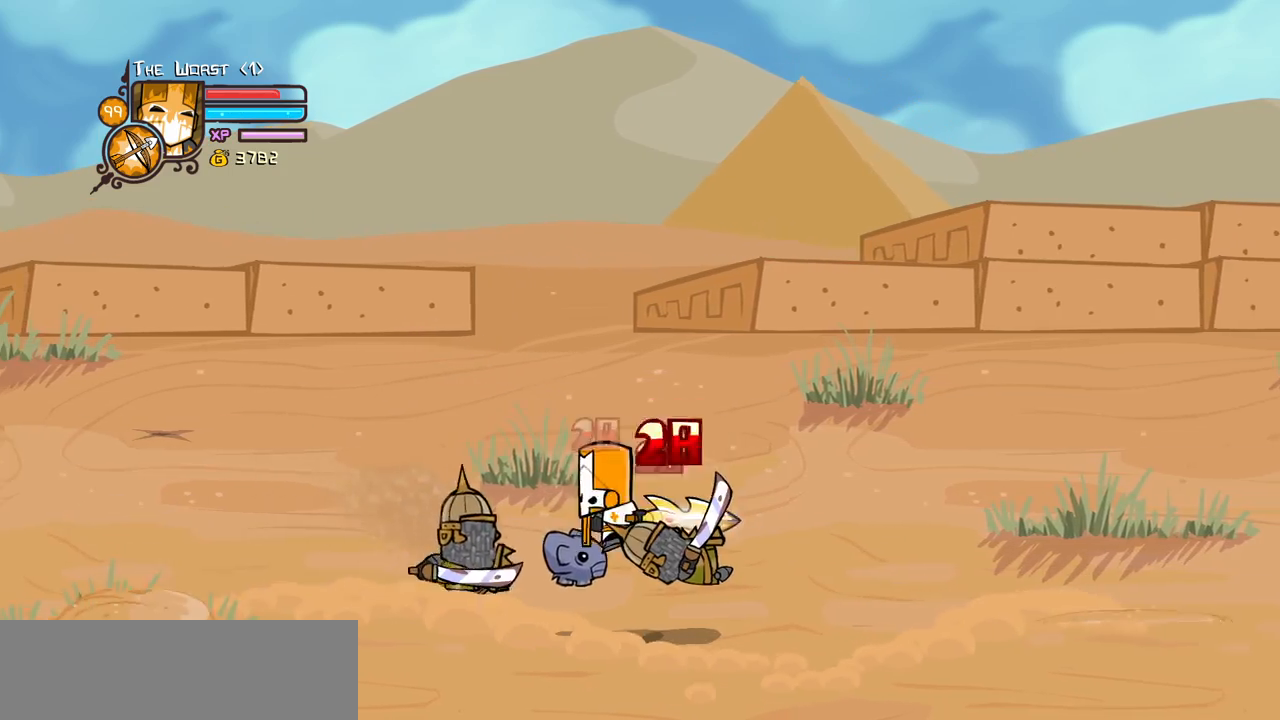
{"keys": ["heavy", "light"], "events": [[16, "left", "up"], [116, "light", "down"], [166, "heavy", "up"], [300, "heavy", "down"], [350, "light", "up"], [483, "light", "down"]]}
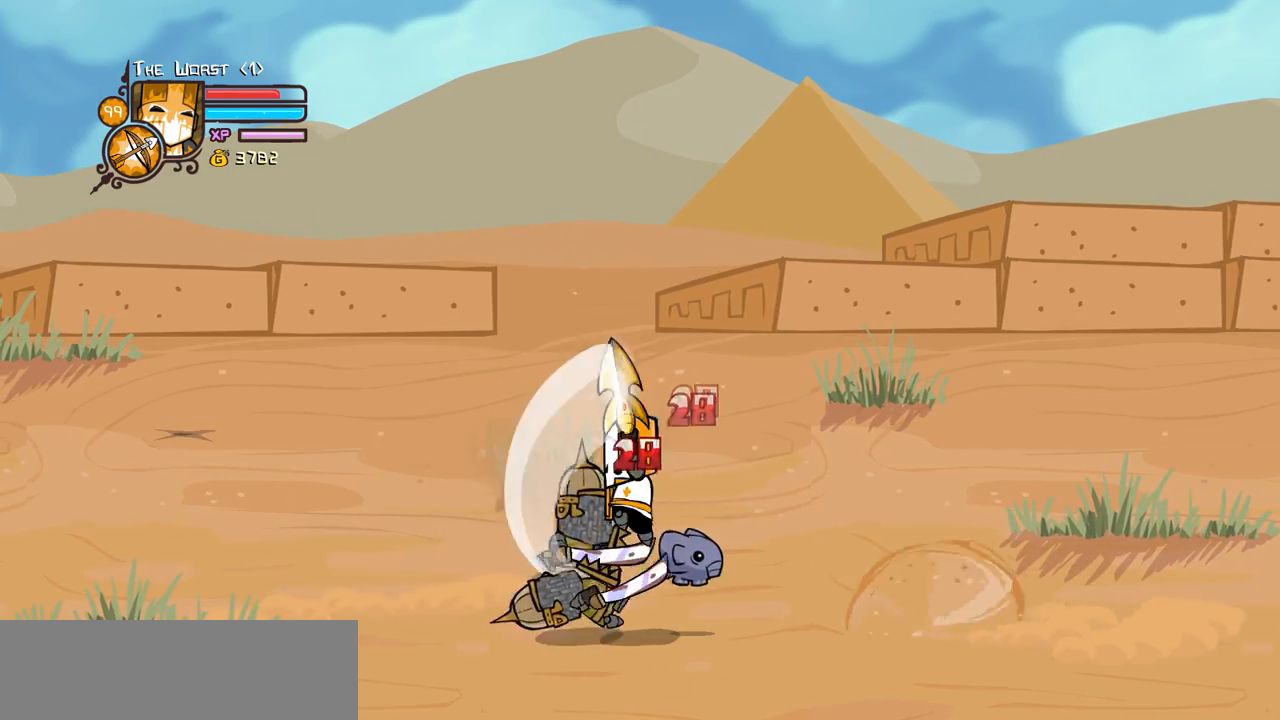
{"keys": ["right"], "events": [[33, "heavy", "up"], [266, "right", "down"], [450, "light", "up"]]}
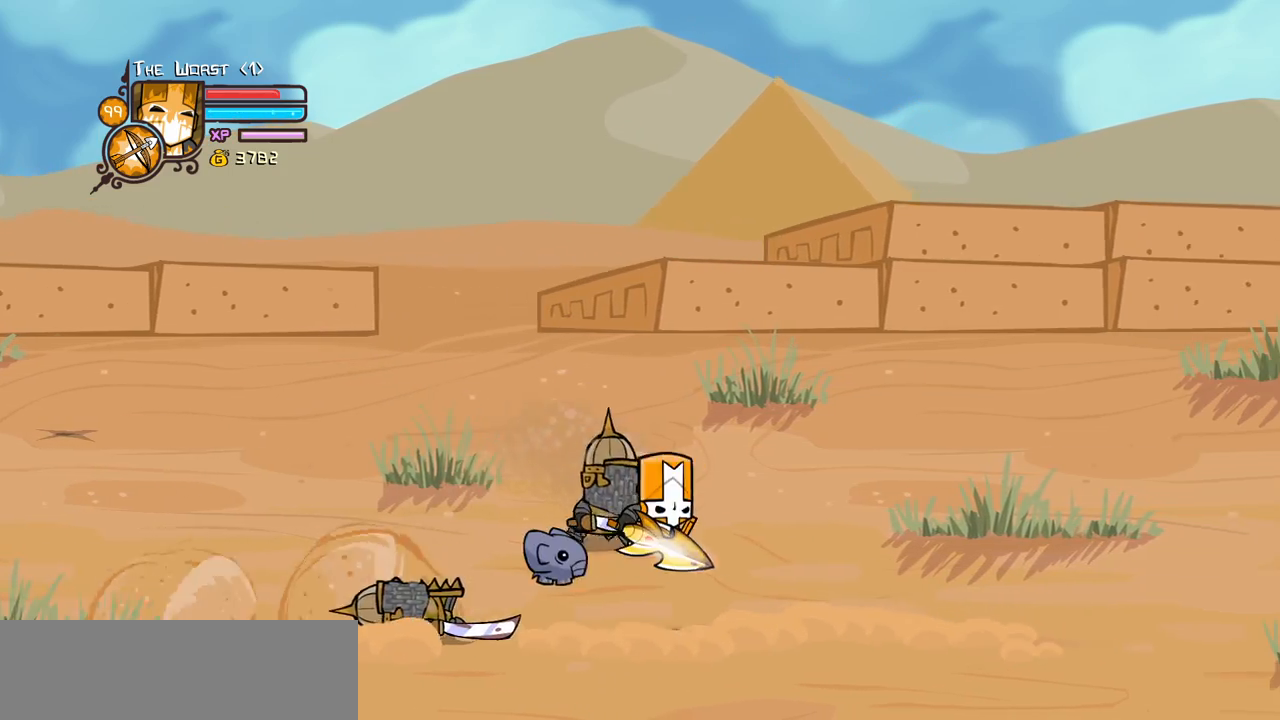
{"keys": ["right"], "events": [[100, "jump", "down"], [200, "jump", "up"]]}
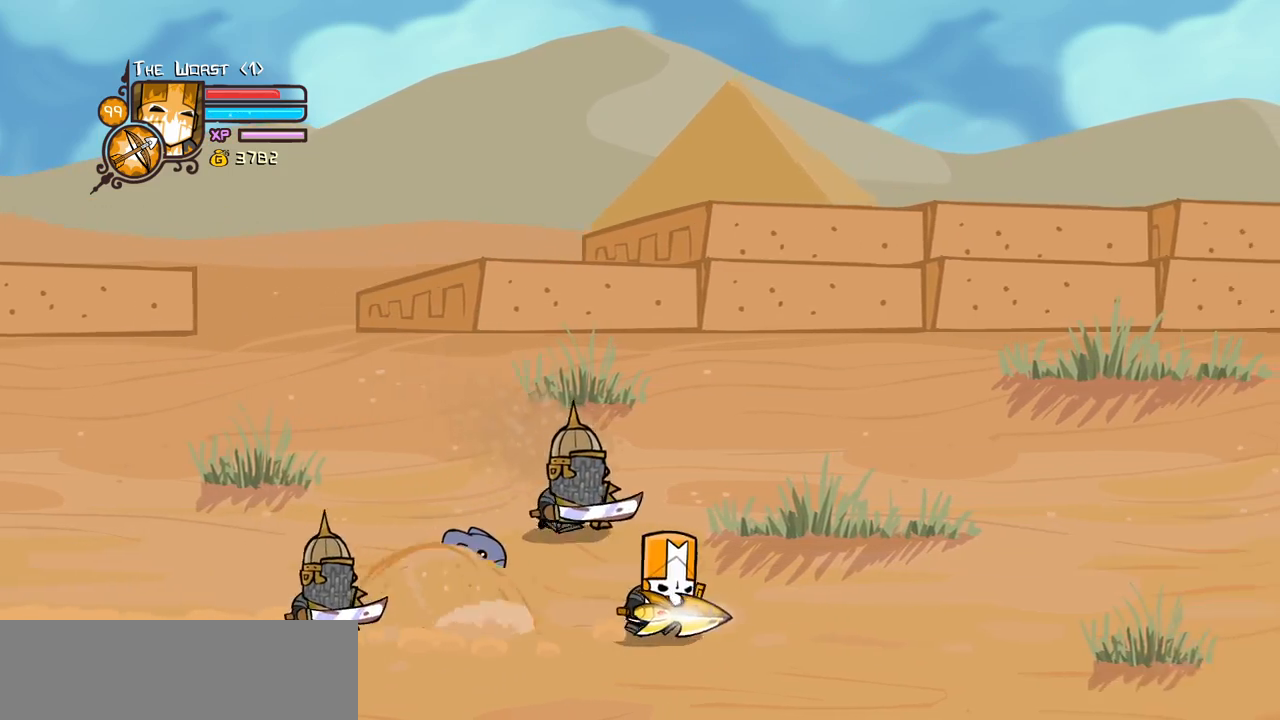
{"keys": ["heavy", "right", "up"], "events": [[66, "up", "down"], [166, "jump", "down"], [250, "light", "down"], [350, "heavy", "down"], [400, "jump", "up"], [400, "up", "up"], [450, "light", "up"], [450, "up", "down"]]}
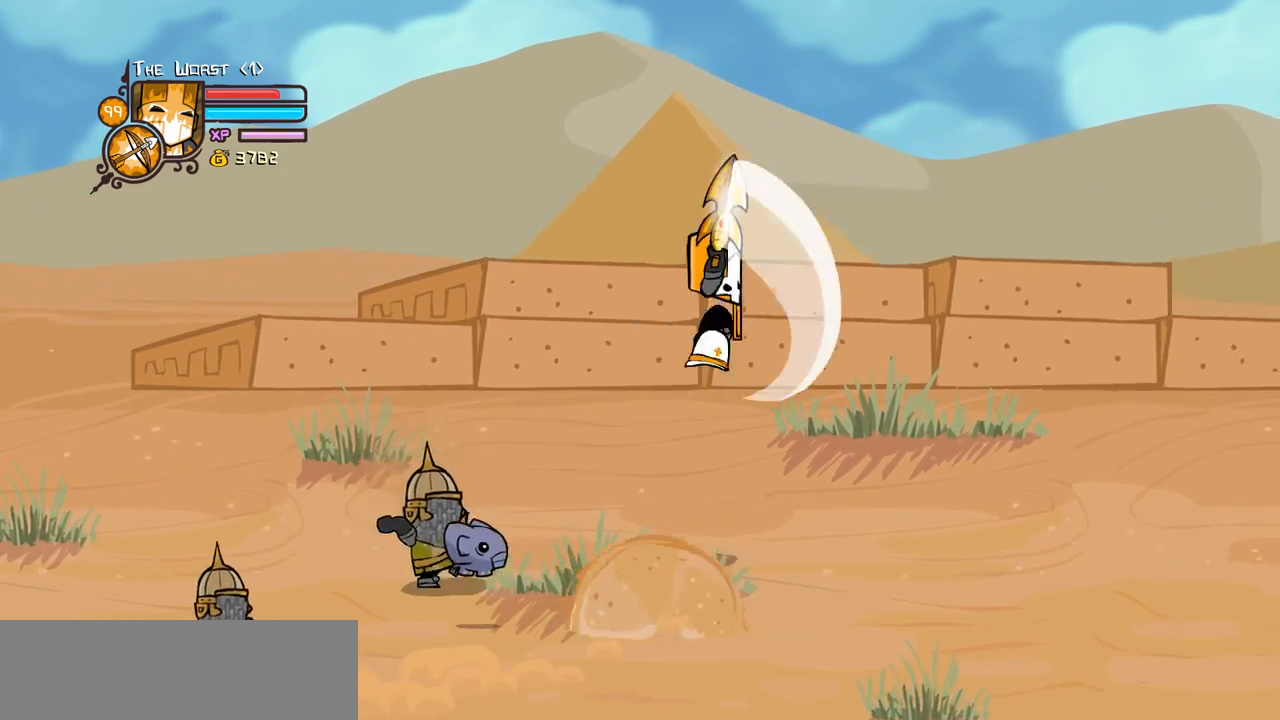
{"keys": ["down", "left"], "events": [[83, "up", "up"], [133, "heavy", "up"], [233, "left", "down"], [266, "down", "down"], [500, "right", "up"]]}
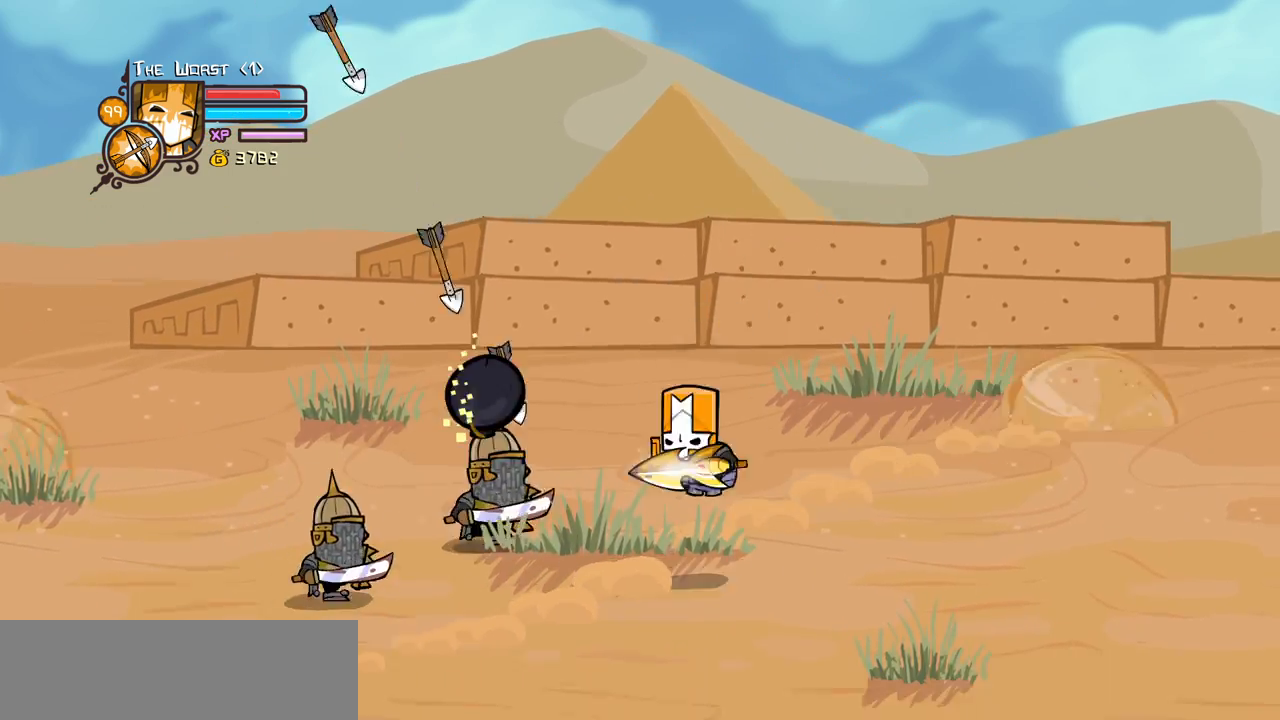
{"keys": ["jump", "left", "right"], "events": [[200, "right", "down"], [283, "left", "up"], [433, "down", "up"], [466, "jump", "down"], [466, "left", "down"]]}
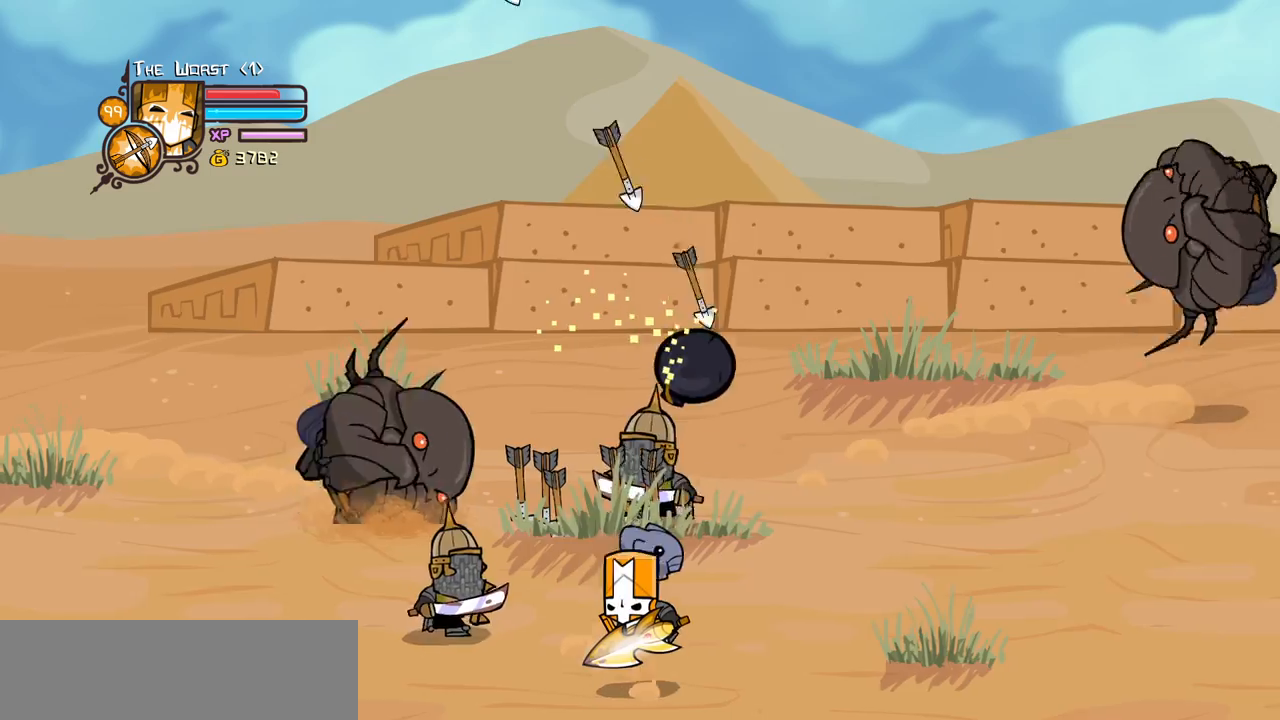
{"keys": ["right", "up"], "events": [[16, "up", "down"], [66, "right", "up"], [116, "jump", "up"], [116, "left", "up"], [400, "right", "down"]]}
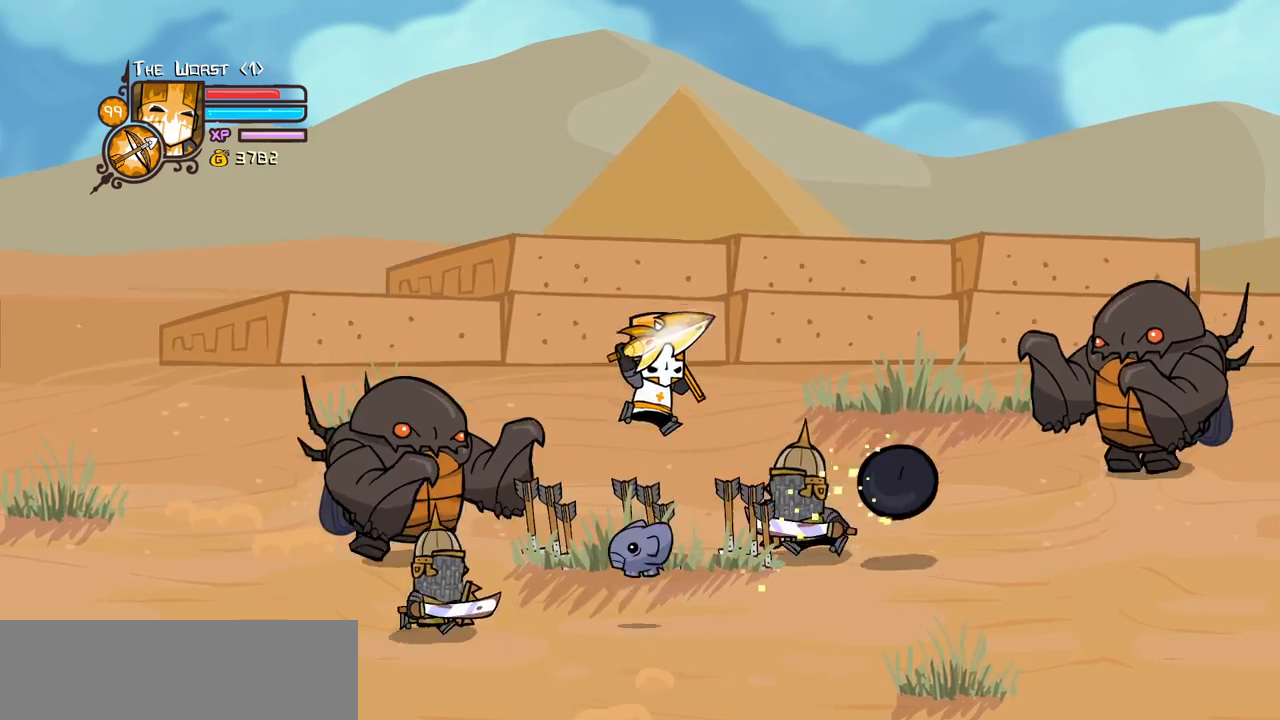
{"keys": ["left"], "events": [[33, "heavy", "down"], [83, "up", "up"], [216, "heavy", "up"], [216, "right", "up"], [266, "heavy", "down"], [316, "right", "down"], [466, "left", "down"], [500, "heavy", "up"], [500, "right", "up"]]}